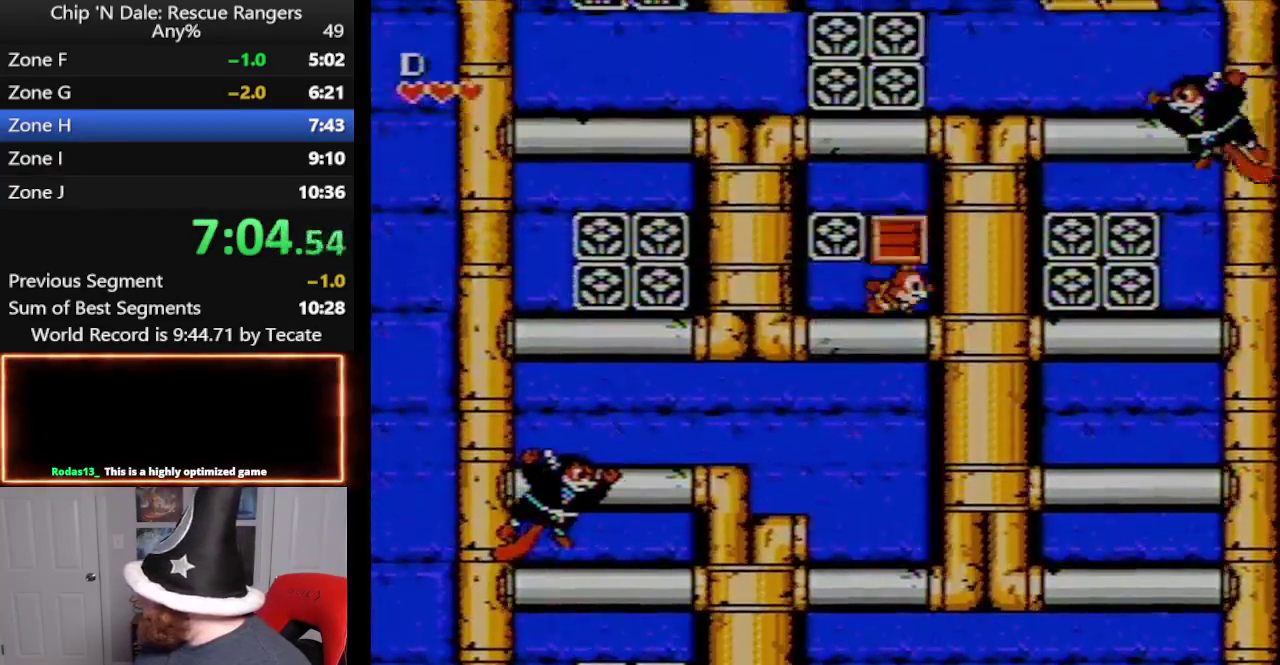
Gameplay with a controller (Nintendo layout); each line is a JSON object with the inputs held at the frame after it. "events" lists button and stick changes between this image and that frame as [ms after this image, input, new state], when the widget could be followed in between. Not read: L3 R3.
{"buttons": ["A", "DPAD_LEFT"], "events": [[167, "DPAD_RIGHT", "up"], [200, "A", "up"], [300, "A", "down"], [483, "DPAD_LEFT", "down"]]}
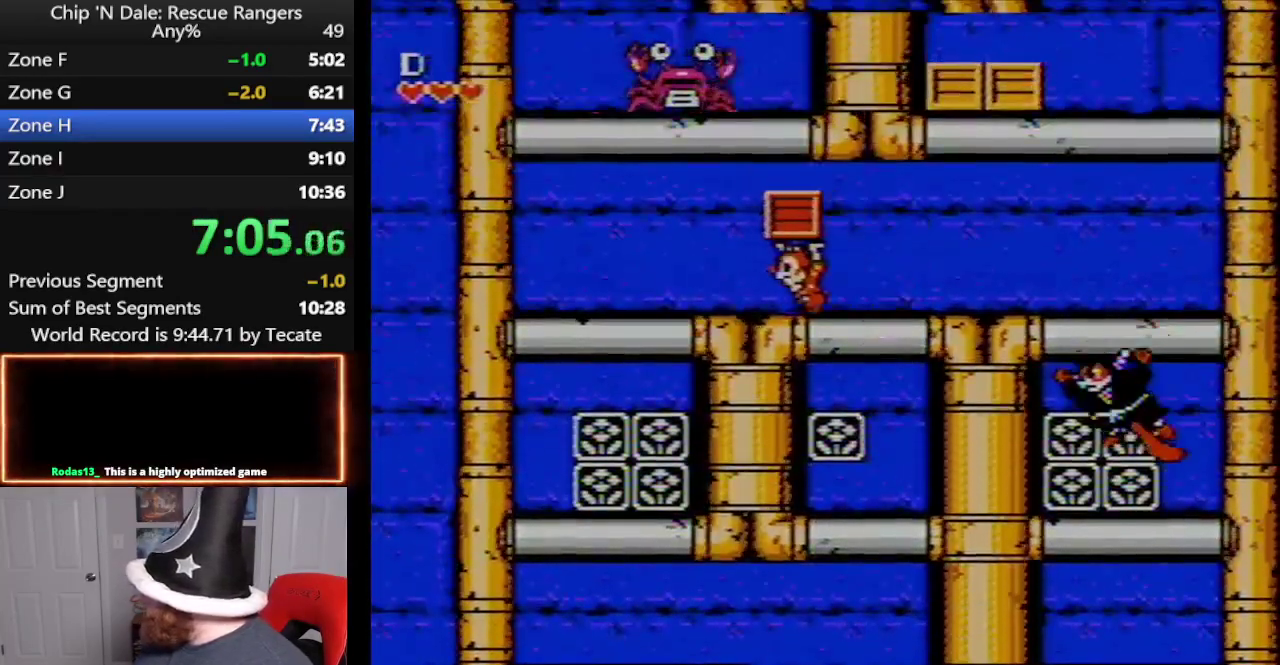
{"buttons": [], "events": [[50, "A", "up"], [267, "A", "down"], [300, "DPAD_UP", "down"], [350, "B", "down"], [350, "DPAD_LEFT", "up"], [383, "A", "up"], [417, "B", "up"], [417, "DPAD_UP", "up"]]}
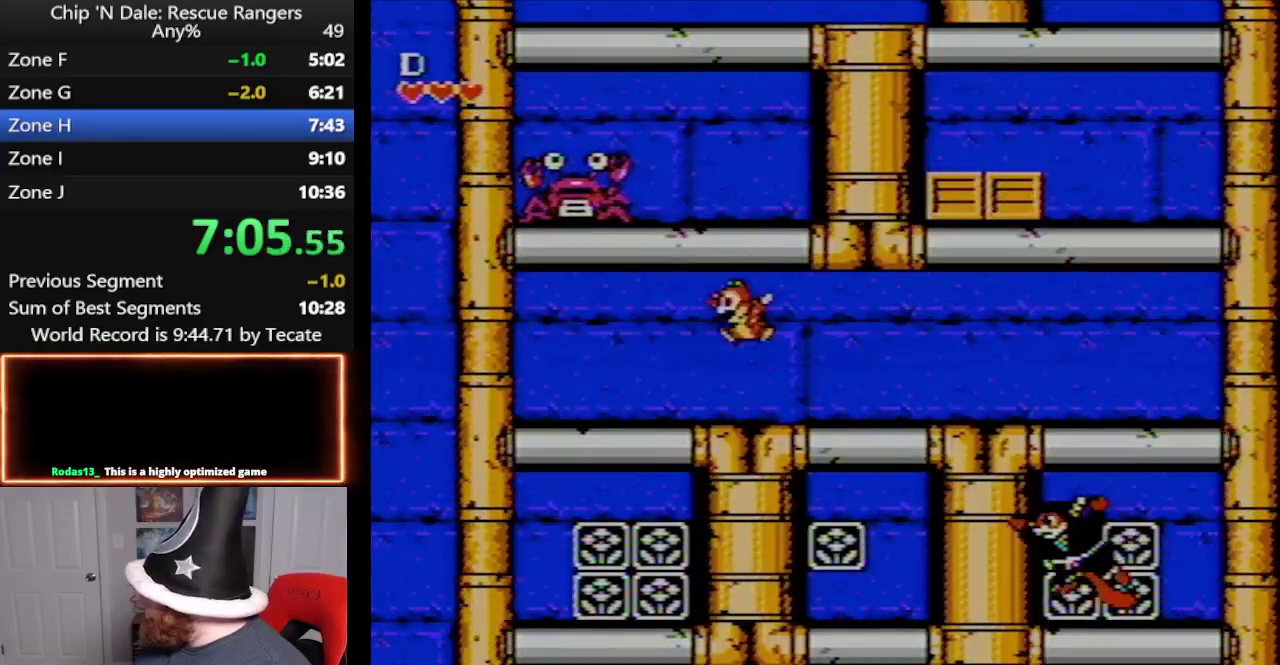
{"buttons": ["DPAD_RIGHT"], "events": [[200, "A", "down"], [417, "DPAD_RIGHT", "down"], [483, "A", "up"]]}
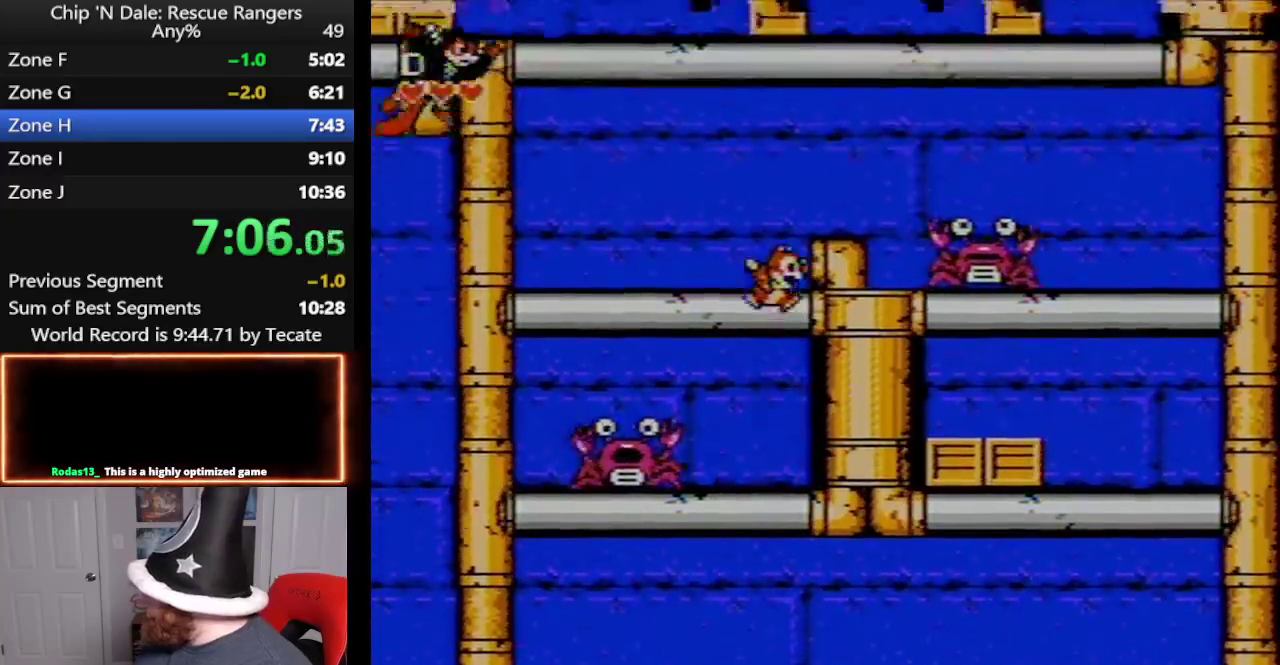
{"buttons": ["A", "DPAD_RIGHT"], "events": [[33, "A", "down"], [33, "DPAD_RIGHT", "up"], [333, "A", "up"], [383, "DPAD_RIGHT", "down"], [450, "A", "down"]]}
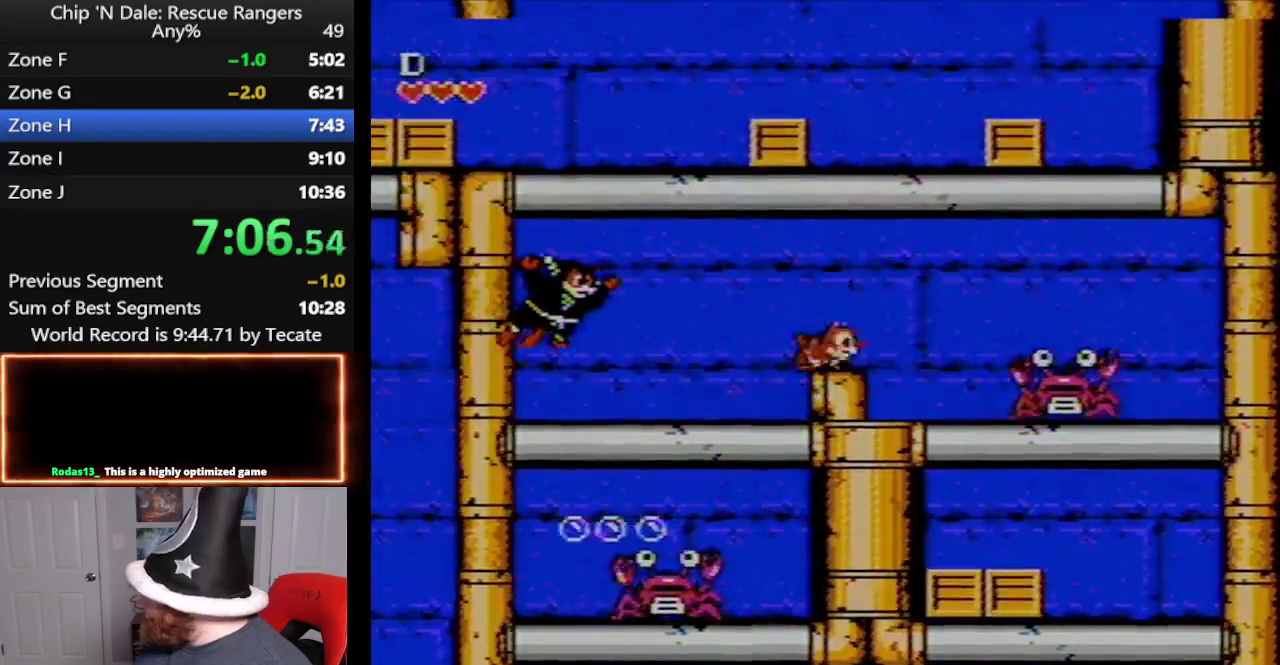
{"buttons": ["A", "DPAD_UP"], "events": [[83, "A", "up"], [117, "DPAD_RIGHT", "up"], [333, "A", "down"], [417, "DPAD_RIGHT", "down"], [483, "DPAD_RIGHT", "up"], [483, "DPAD_UP", "down"]]}
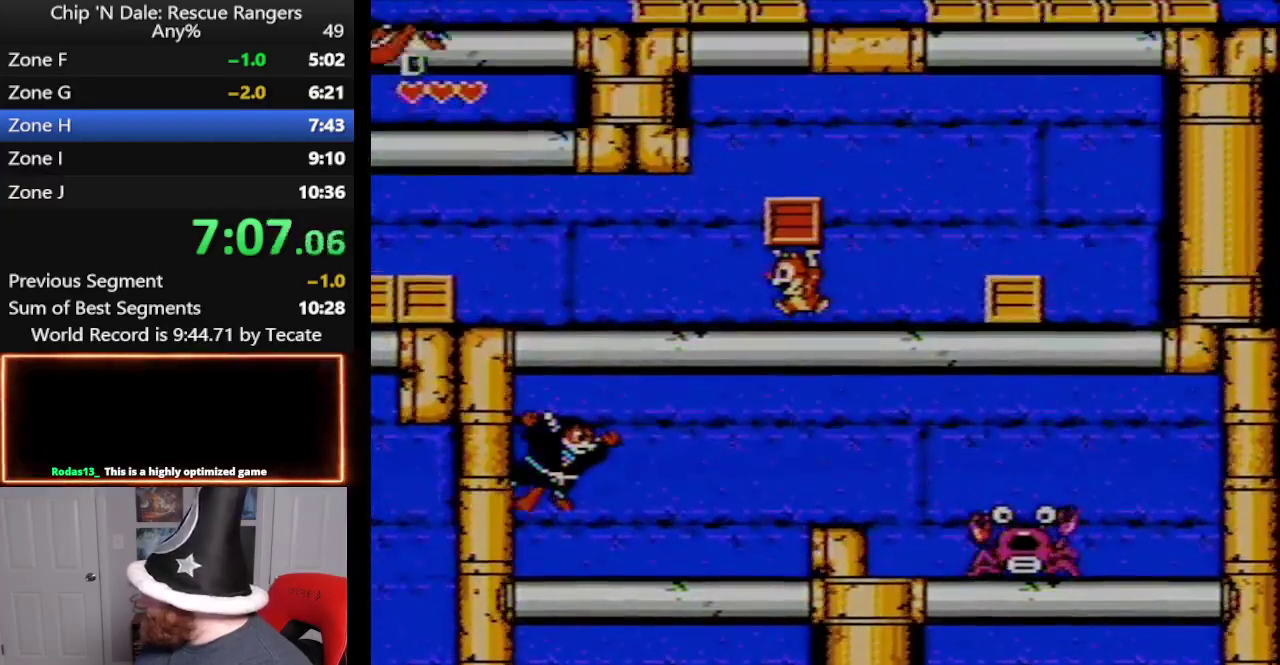
{"buttons": ["DPAD_LEFT"], "events": [[17, "DPAD_LEFT", "down"], [17, "DPAD_UP", "up"], [83, "B", "down"], [200, "A", "up"], [233, "B", "up"]]}
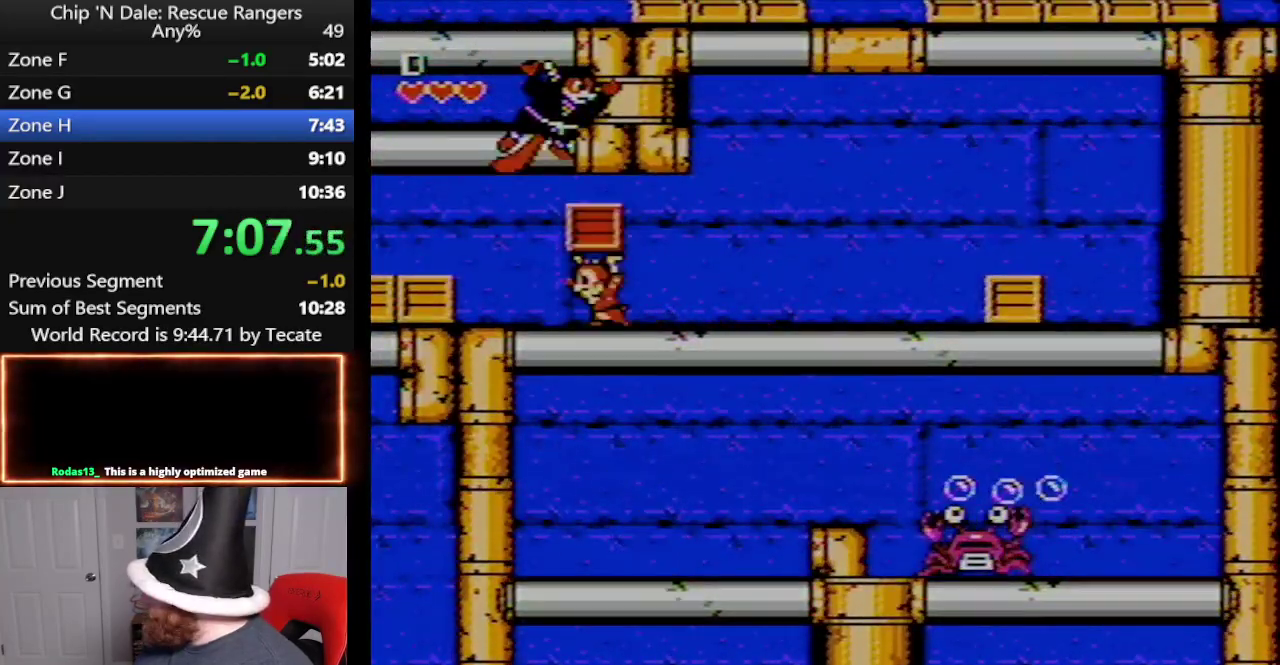
{"buttons": ["DPAD_LEFT"], "events": [[233, "A", "down"], [267, "B", "down"], [267, "DPAD_LEFT", "up"], [267, "DPAD_UP", "down"], [300, "A", "up"], [333, "B", "up"], [383, "DPAD_UP", "up"], [483, "DPAD_LEFT", "down"]]}
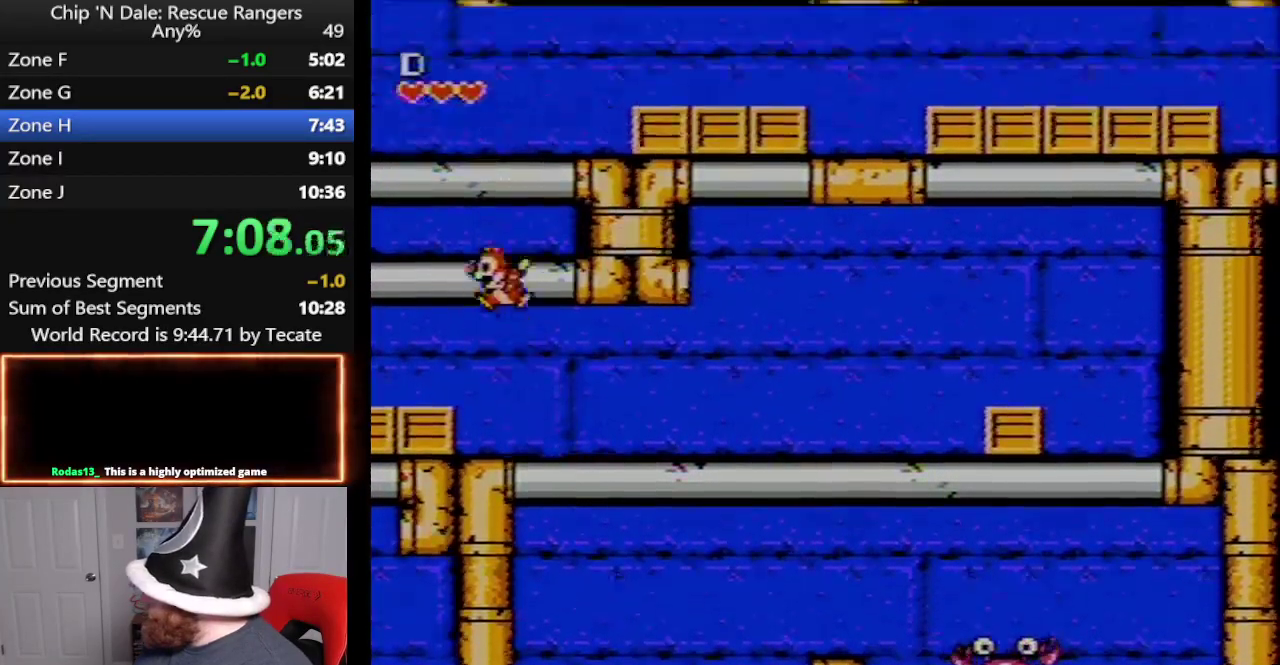
{"buttons": ["A", "DPAD_RIGHT"], "events": [[83, "A", "down"], [200, "DPAD_LEFT", "up"], [333, "A", "up"], [333, "DPAD_RIGHT", "down"], [450, "A", "down"]]}
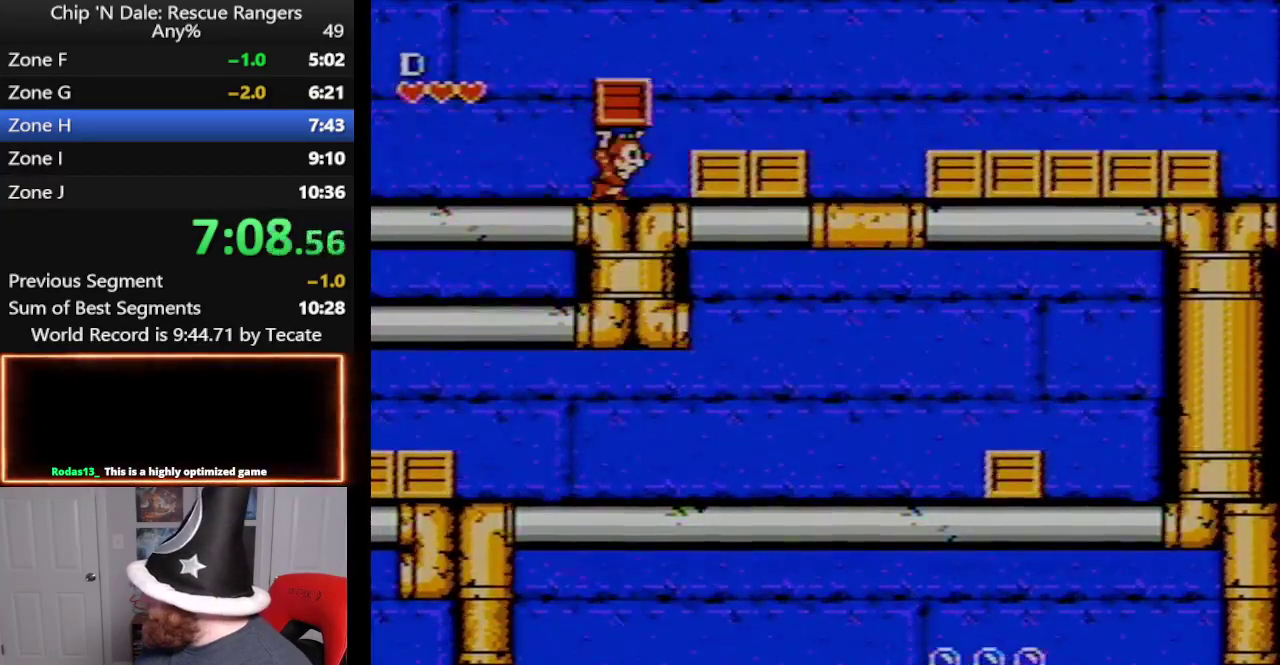
{"buttons": ["DPAD_RIGHT"], "events": [[67, "A", "up"], [167, "B", "down"], [300, "B", "up"], [383, "A", "down"], [483, "A", "up"]]}
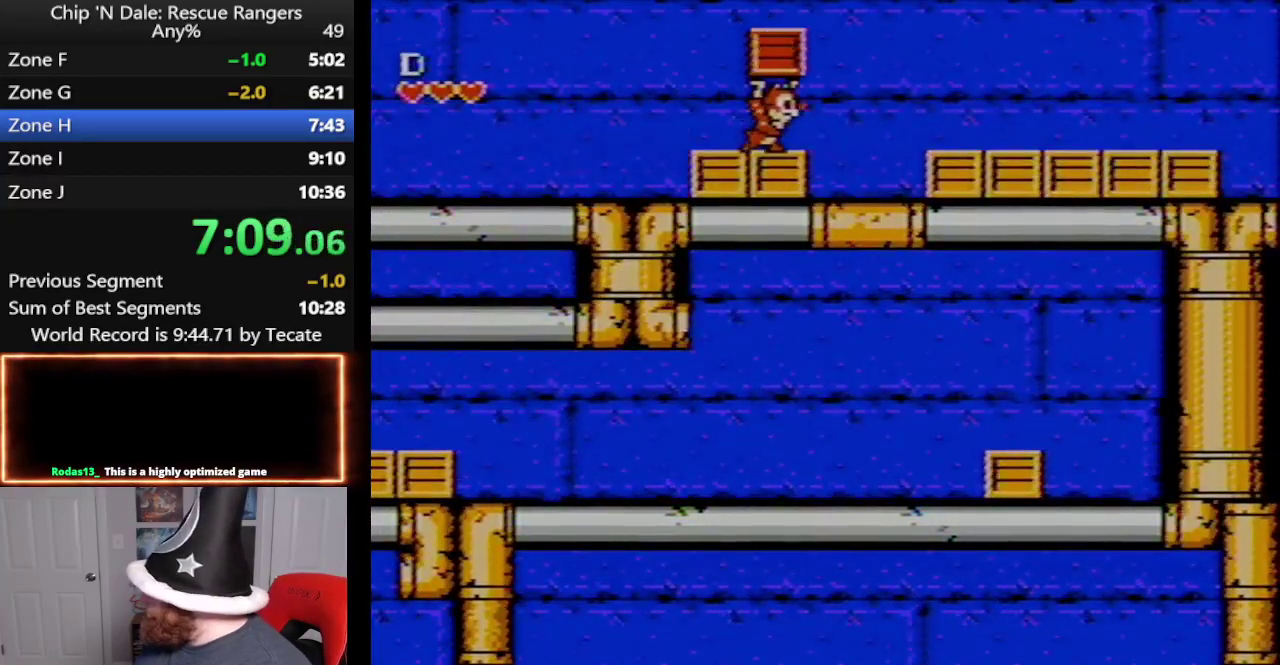
{"buttons": ["DPAD_RIGHT"], "events": []}
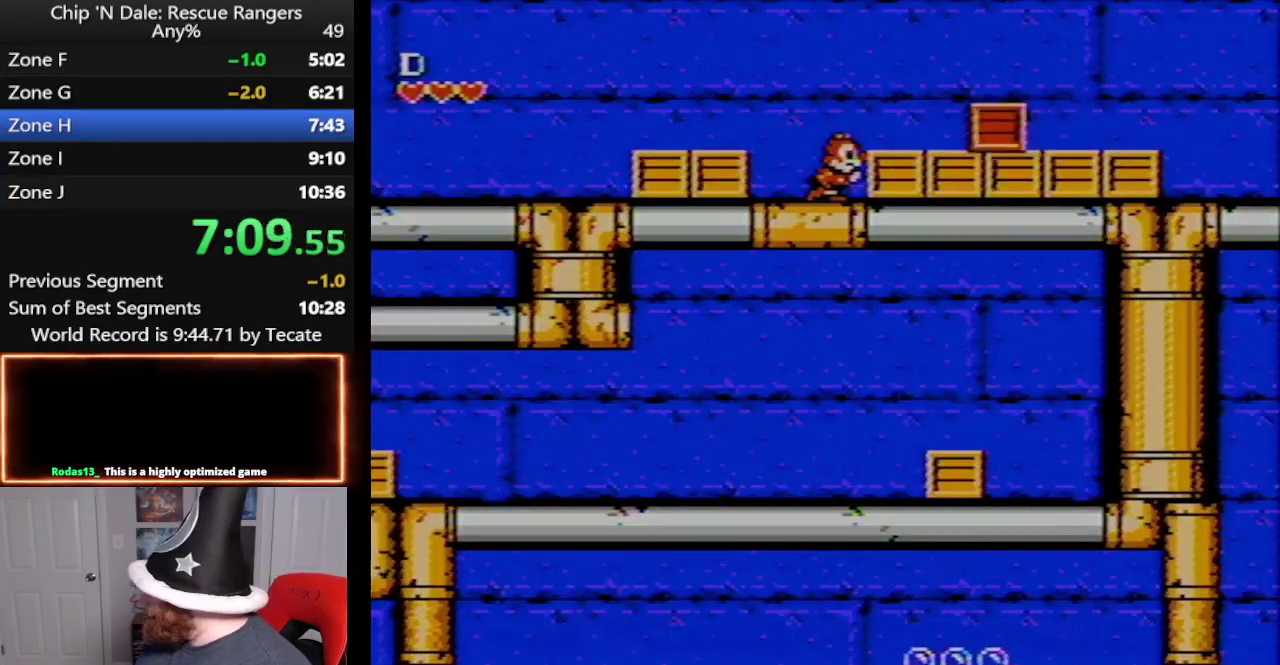
{"buttons": ["DPAD_RIGHT"], "events": [[50, "B", "down"], [133, "B", "up"], [267, "A", "down"], [450, "A", "up"]]}
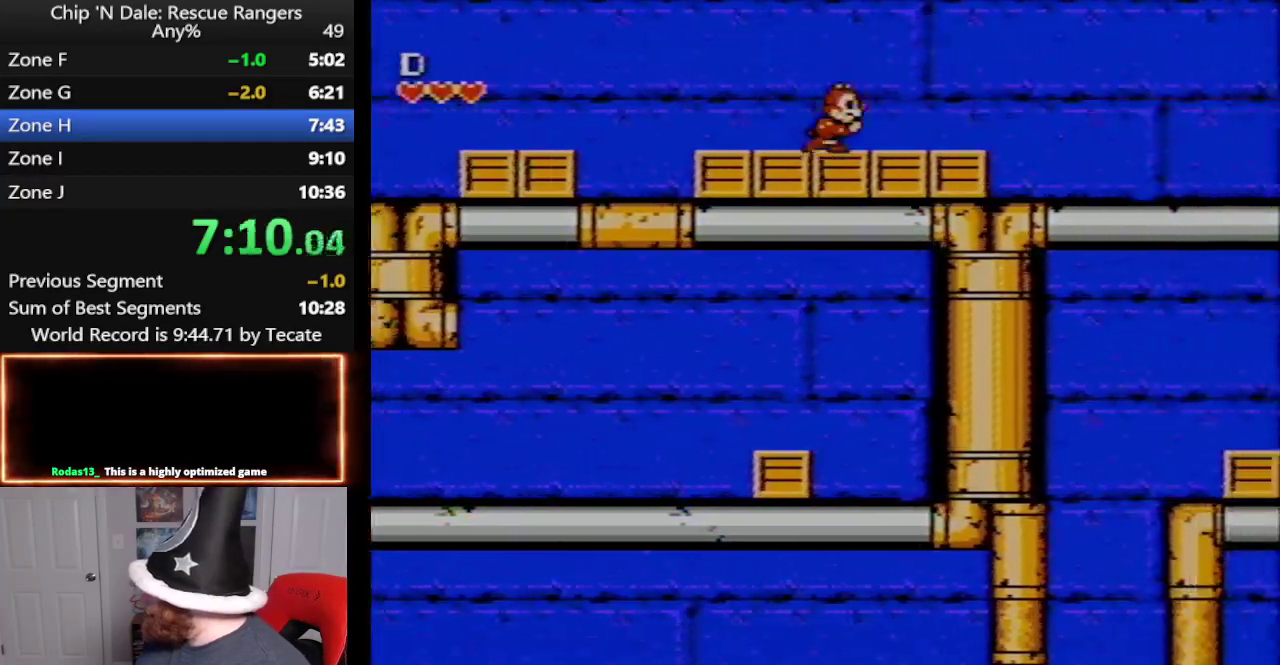
{"buttons": ["DPAD_RIGHT"], "events": []}
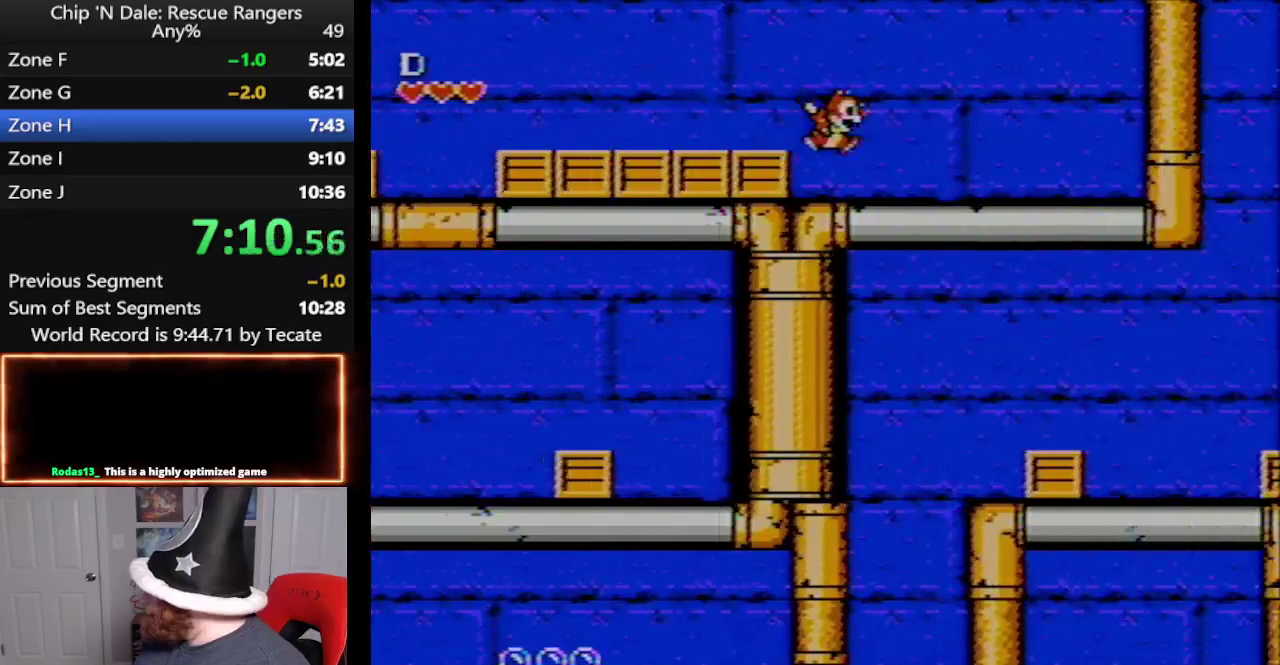
{"buttons": ["A", "DPAD_DOWN", "DPAD_RIGHT"], "events": [[483, "A", "down"], [483, "DPAD_DOWN", "down"]]}
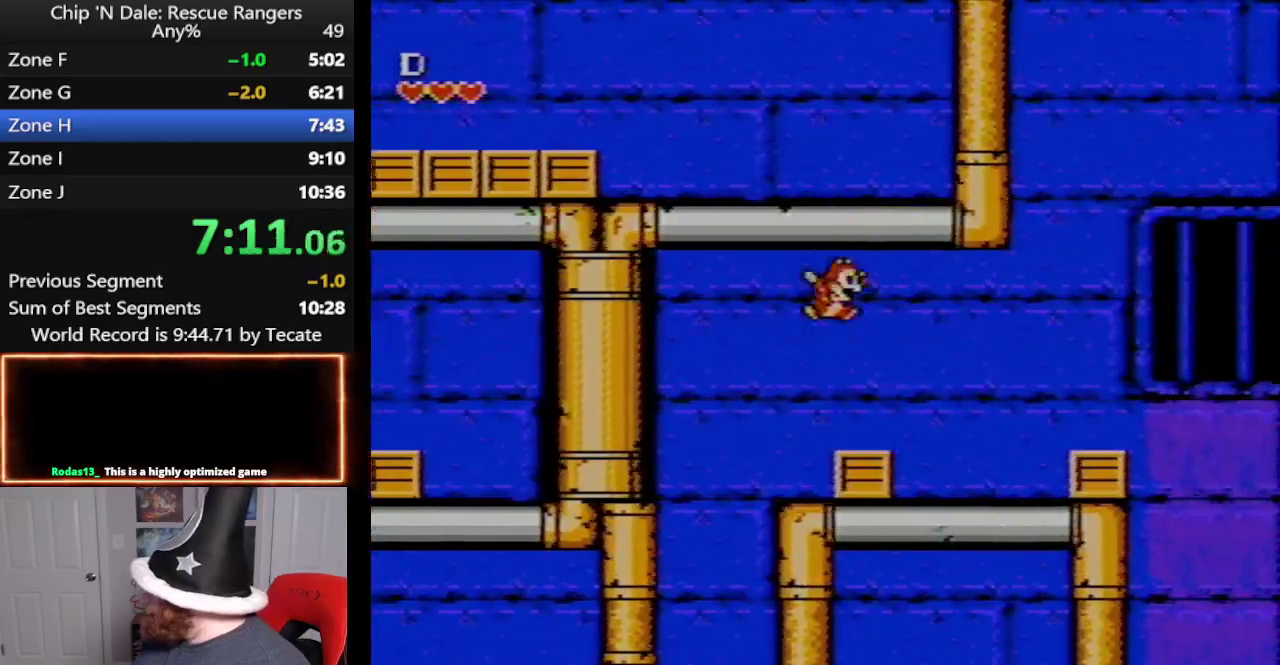
{"buttons": ["DPAD_RIGHT"], "events": [[83, "A", "up"], [83, "DPAD_DOWN", "up"]]}
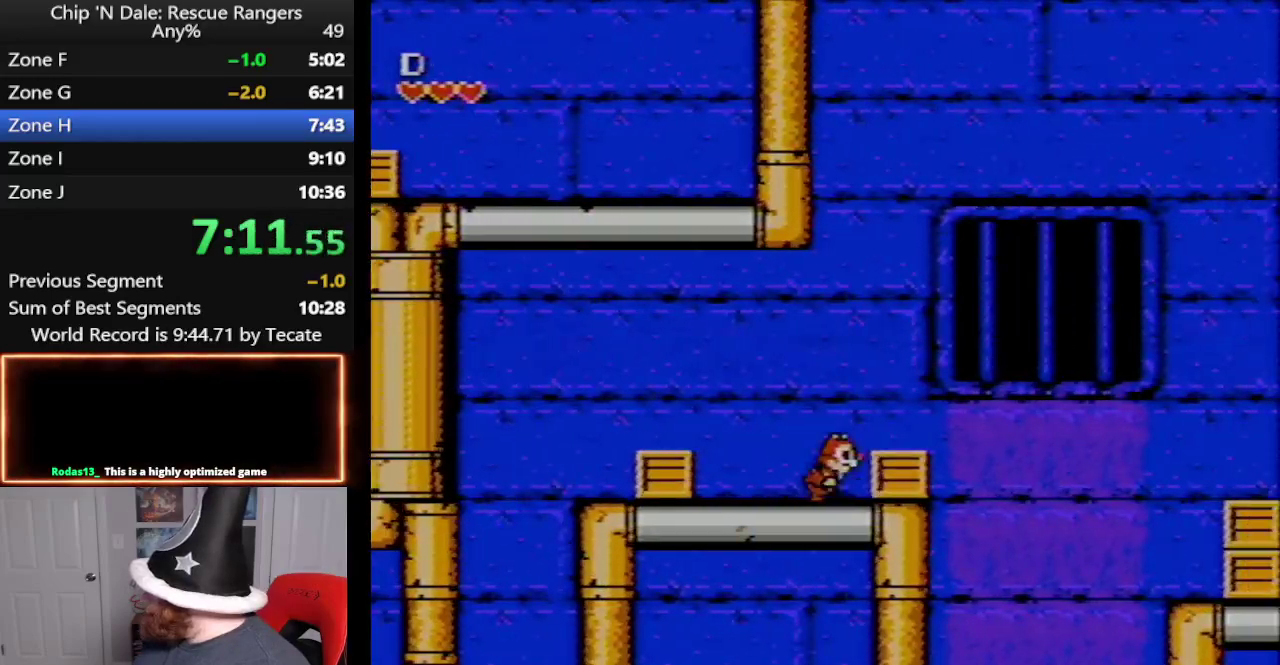
{"buttons": ["DPAD_RIGHT"], "events": [[233, "B", "down"], [383, "B", "up"]]}
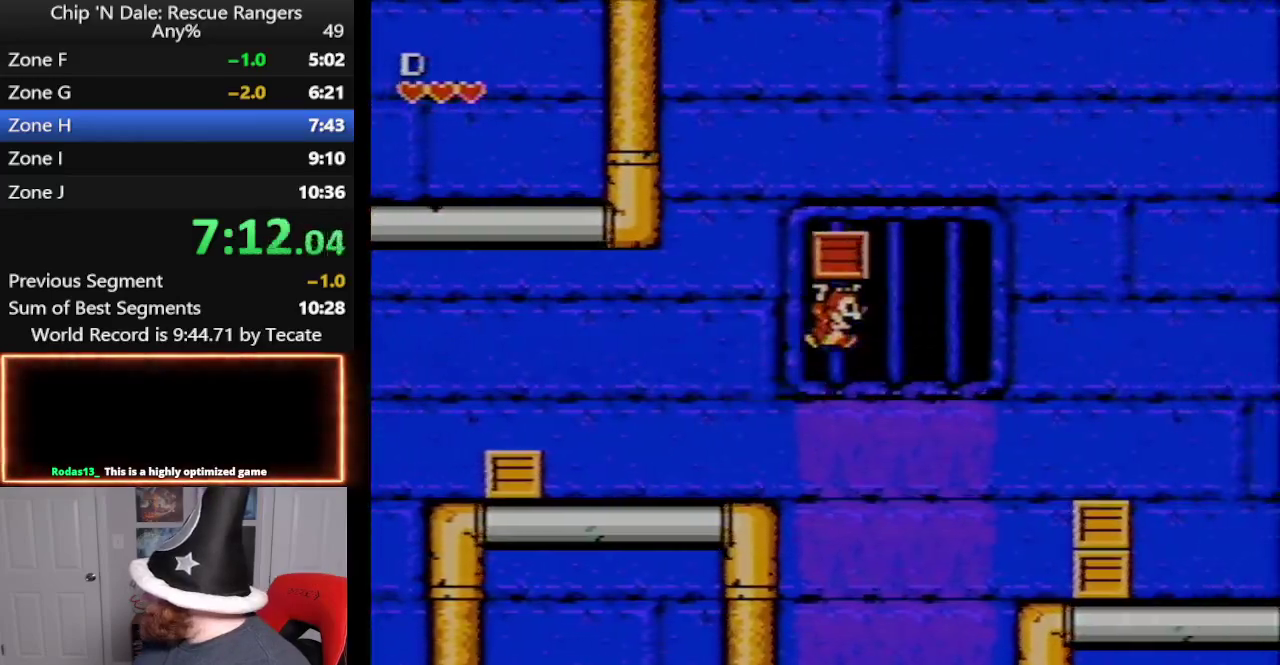
{"buttons": ["A", "DPAD_RIGHT"], "events": [[100, "A", "down"]]}
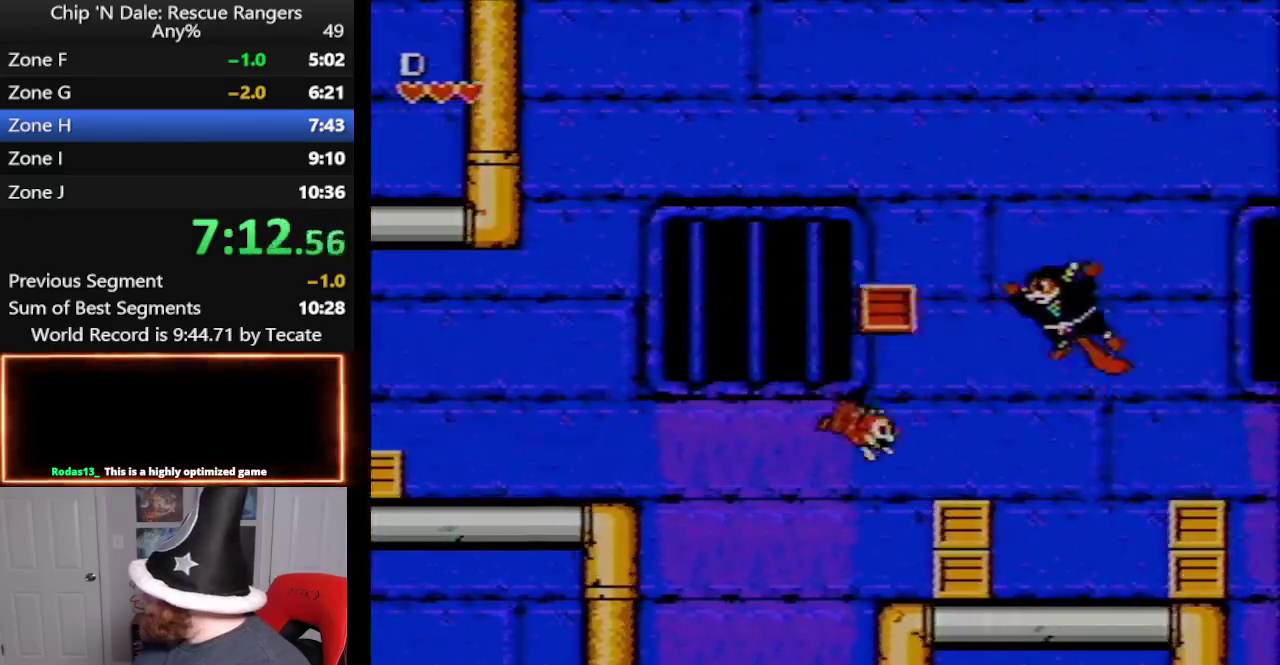
{"buttons": ["A", "DPAD_RIGHT"], "events": [[83, "B", "down"], [200, "A", "up"], [267, "B", "up"], [417, "A", "down"]]}
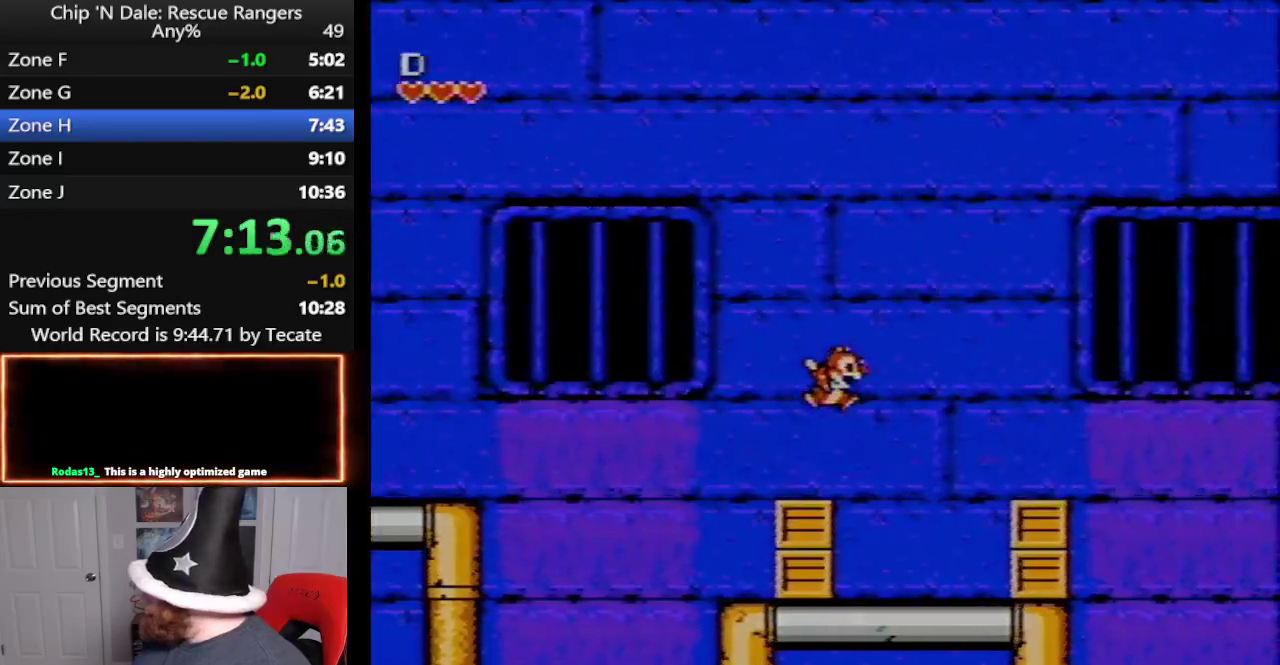
{"buttons": ["DPAD_RIGHT"], "events": [[167, "A", "up"]]}
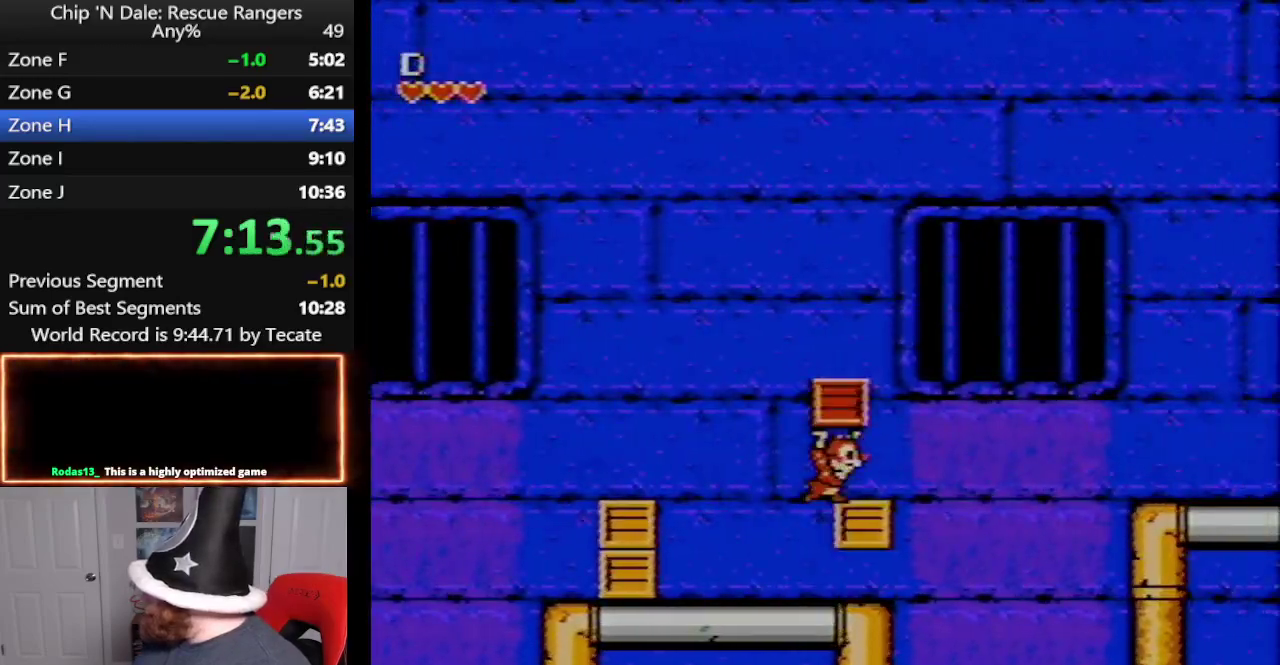
{"buttons": ["A", "DPAD_RIGHT"], "events": [[67, "A", "down"], [100, "B", "down"], [167, "A", "up"], [167, "B", "up"], [350, "A", "down"]]}
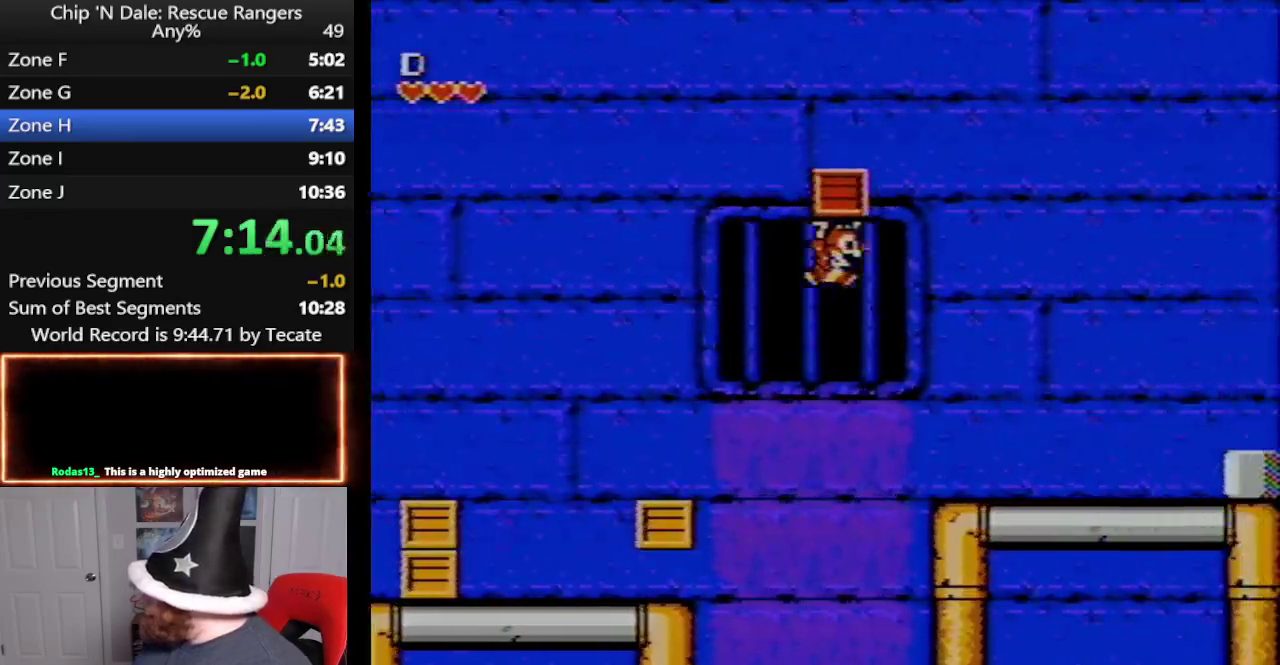
{"buttons": ["DPAD_RIGHT"], "events": [[350, "A", "up"]]}
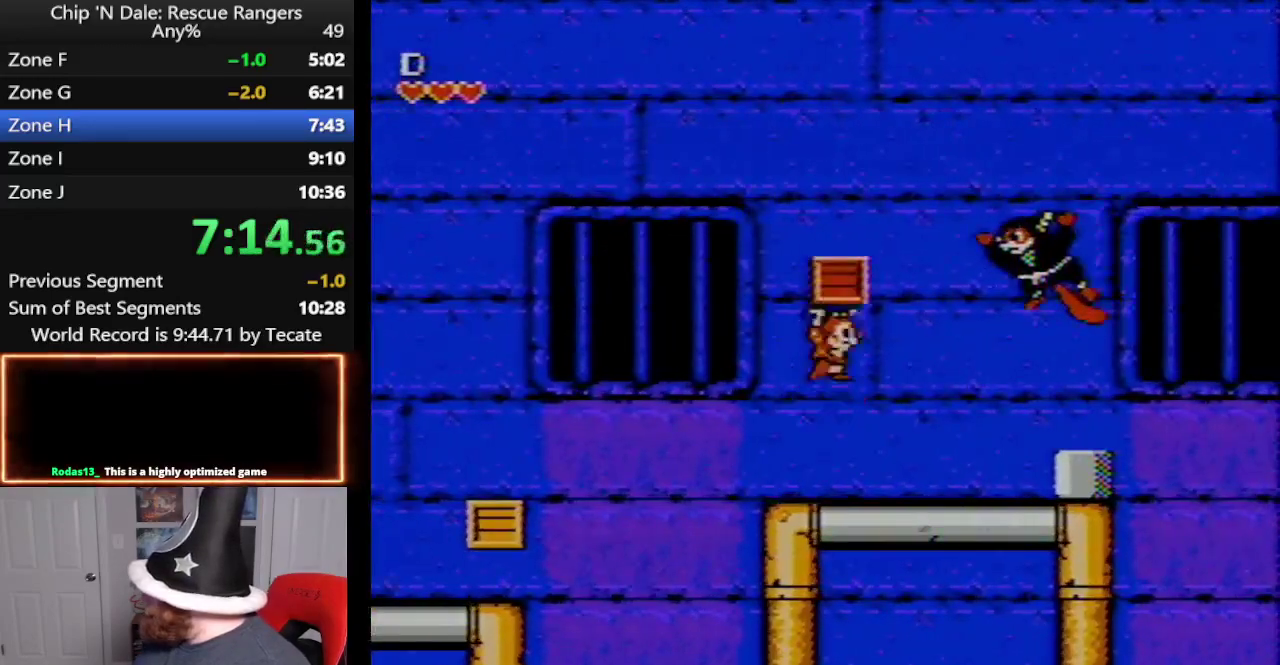
{"buttons": ["DPAD_RIGHT"], "events": [[117, "A", "down"], [167, "A", "up"], [167, "B", "down"], [233, "B", "up"]]}
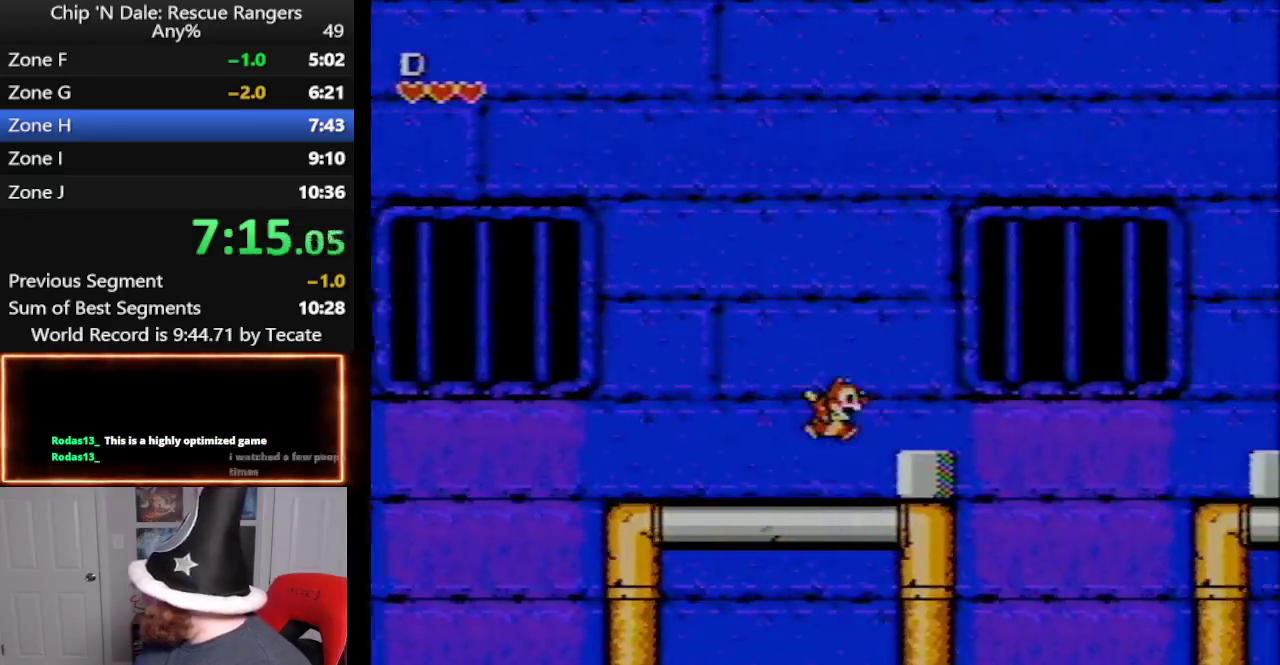
{"buttons": ["DPAD_RIGHT"], "events": [[200, "A", "down"], [300, "A", "up"]]}
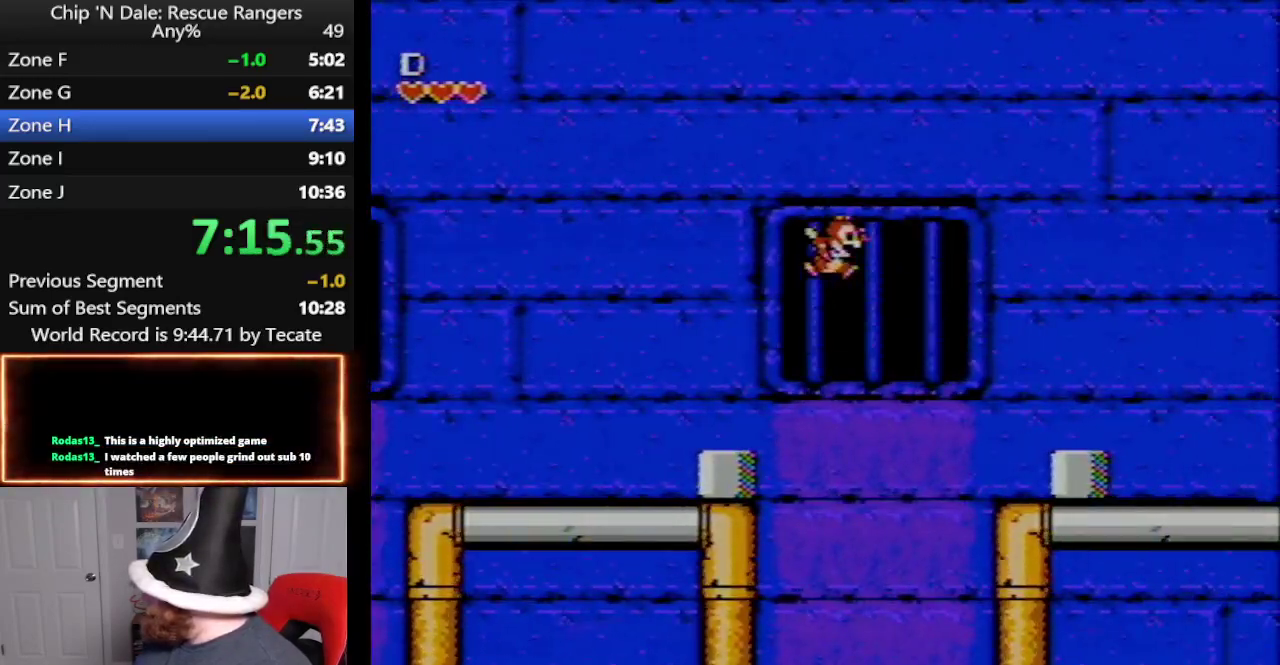
{"buttons": ["A", "DPAD_RIGHT"], "events": [[50, "A", "down"]]}
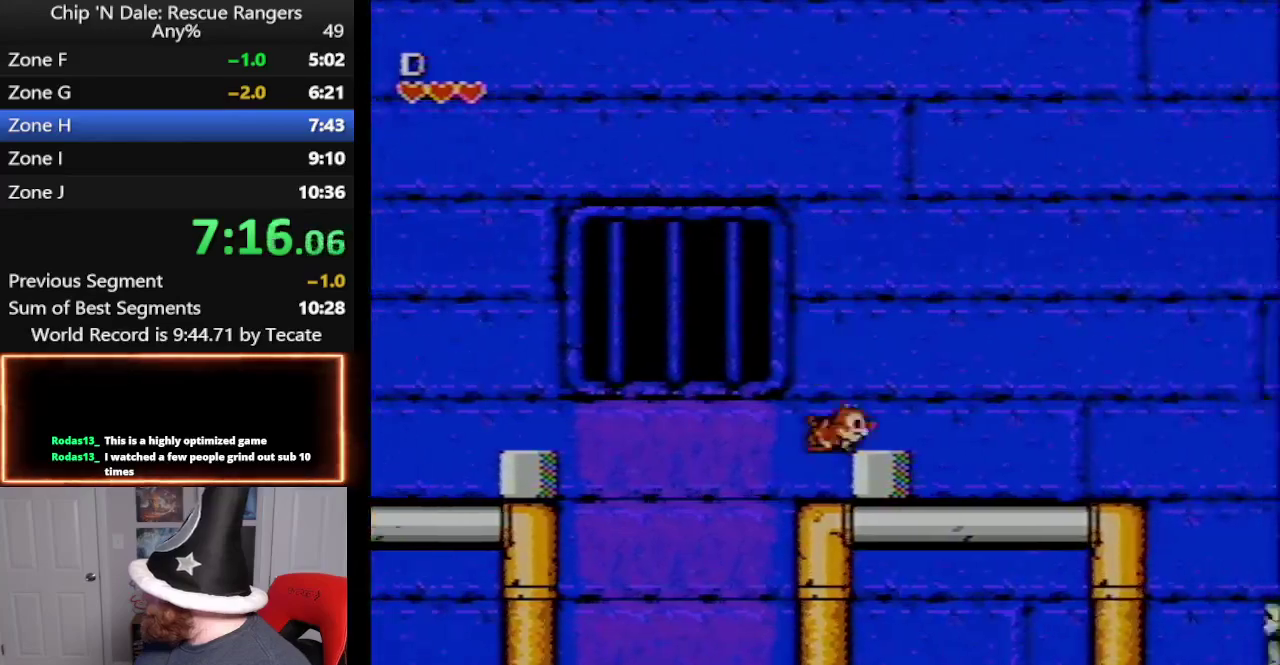
{"buttons": ["DPAD_RIGHT"], "events": [[133, "A", "up"]]}
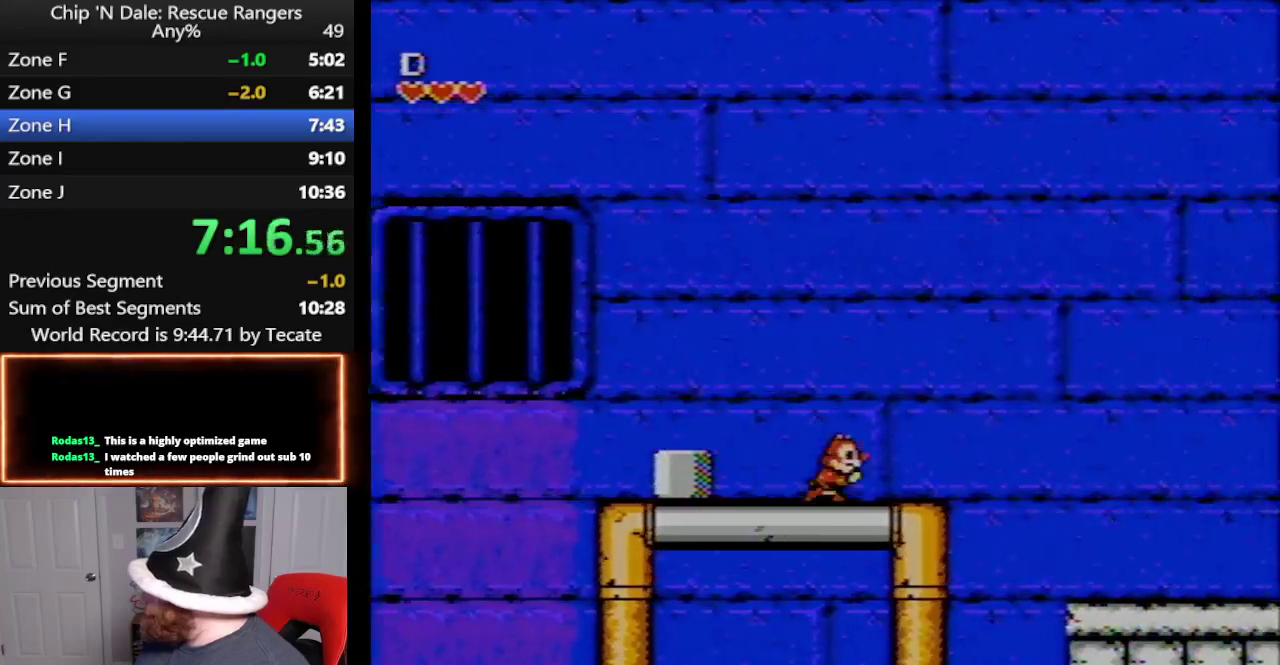
{"buttons": ["A", "DPAD_RIGHT"], "events": [[383, "A", "down"]]}
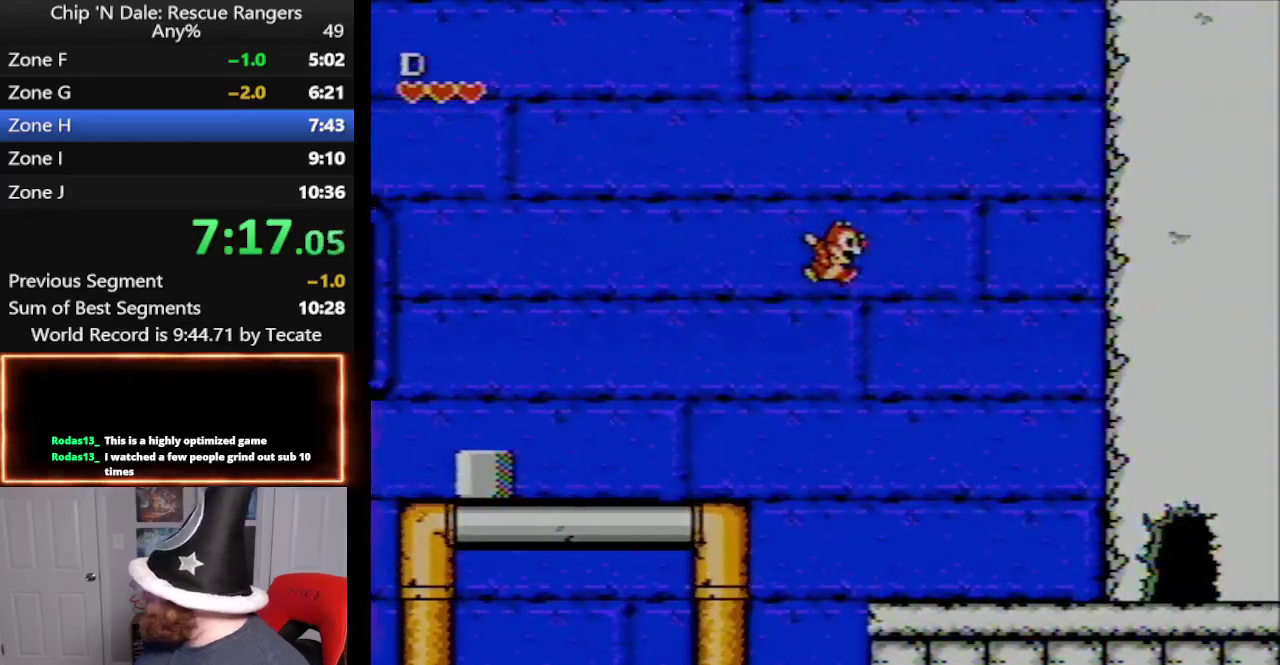
{"buttons": ["DPAD_RIGHT"], "events": [[350, "A", "up"]]}
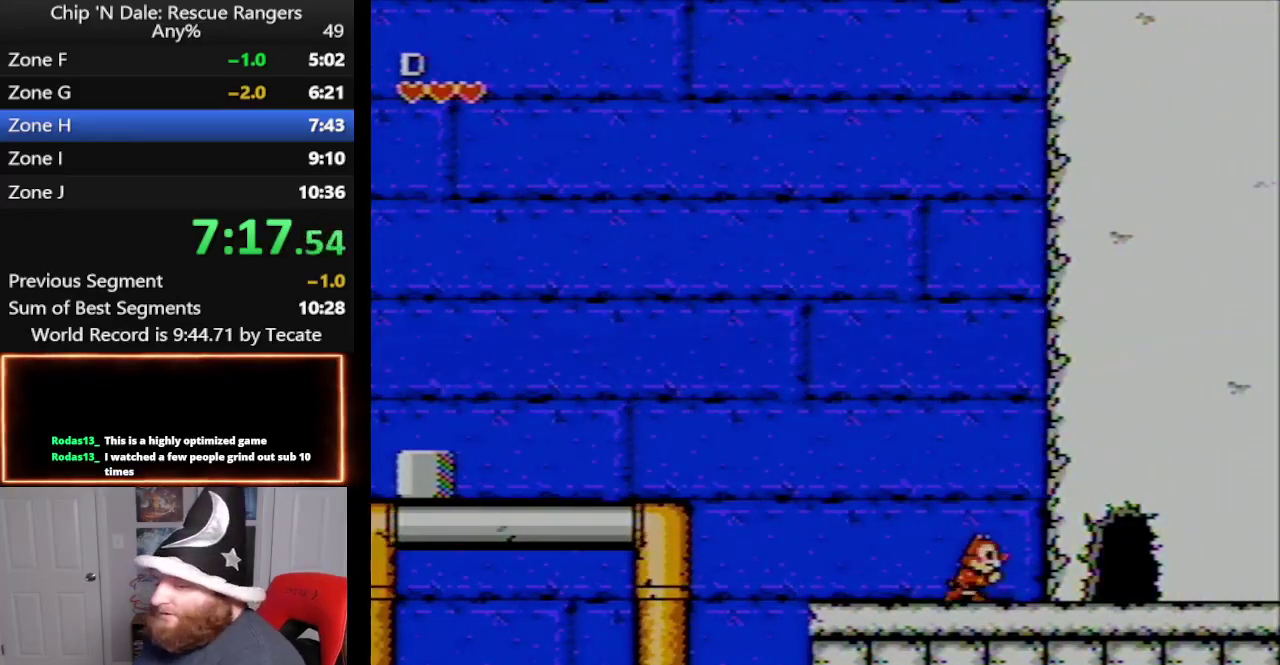
{"buttons": ["DPAD_RIGHT"], "events": []}
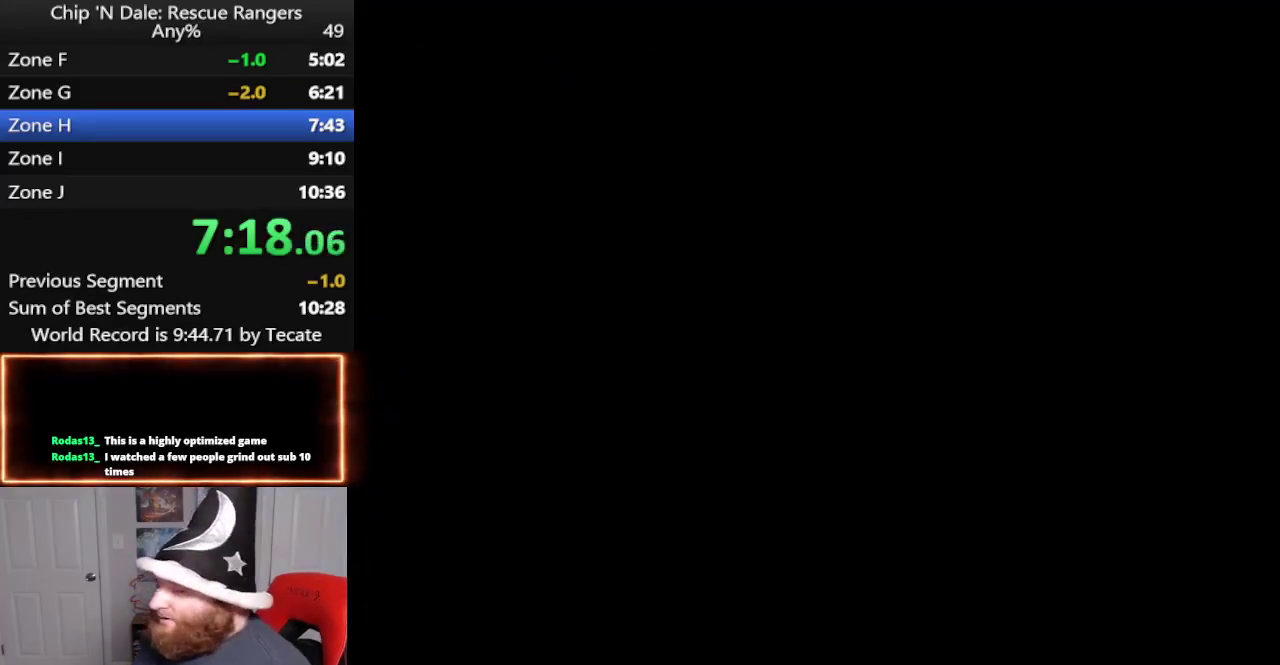
{"buttons": ["DPAD_RIGHT"], "events": []}
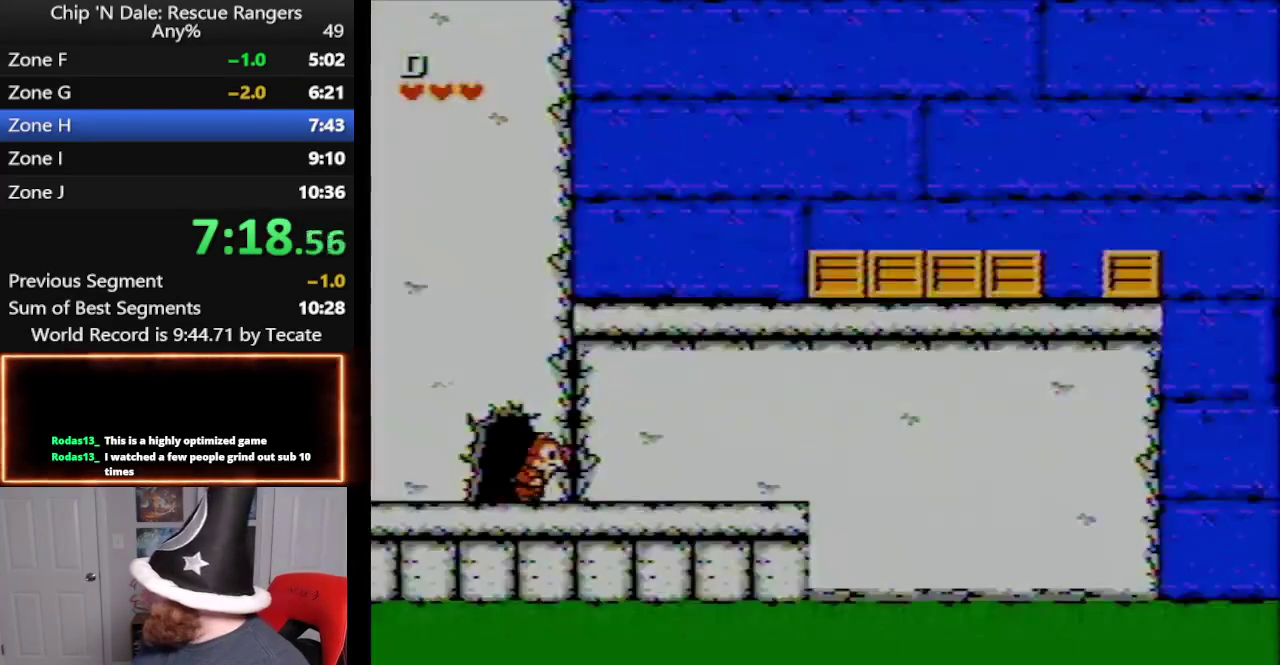
{"buttons": ["A", "DPAD_RIGHT"], "events": [[367, "A", "down"]]}